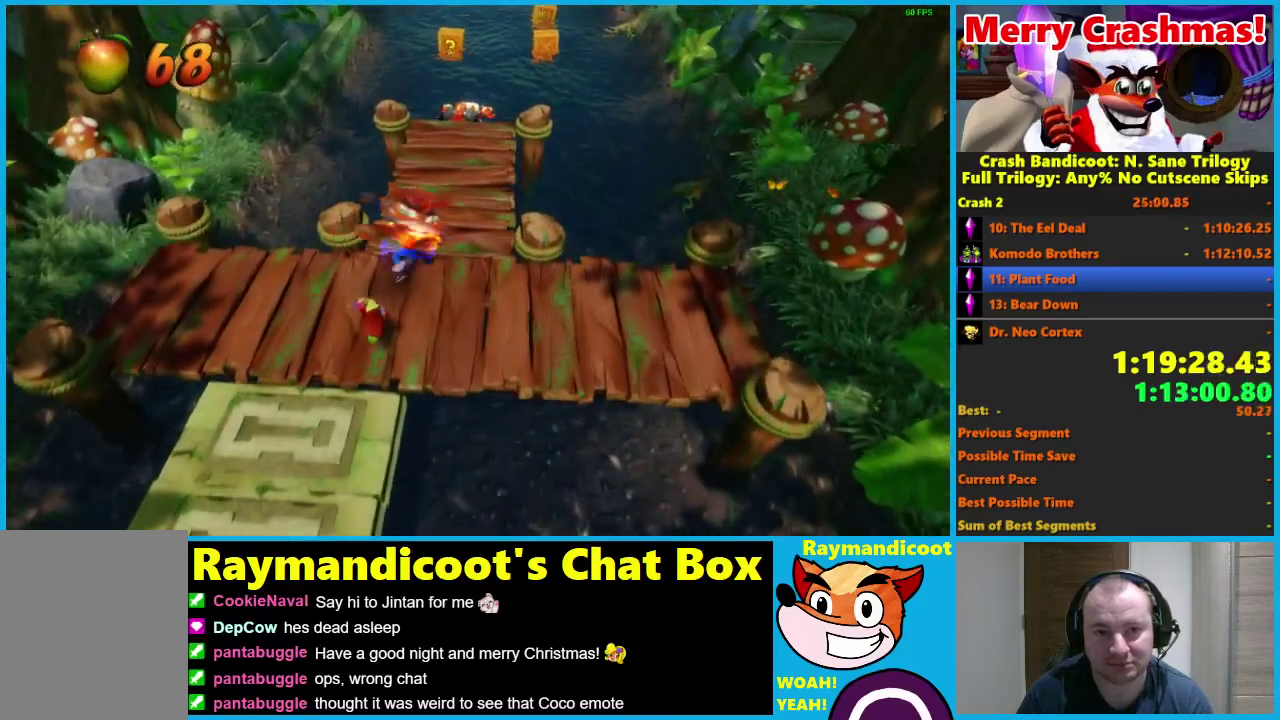
Gameplay with a controller (Xbox layout); each line is a JSON object with the inputs held at the frame after it. "events" lists button and stick changes between this image and that frame as [ms after this image, input, new state], when the widget could be followed in between.
{"buttons": [], "left_stick": "up", "right_stick": "center"}
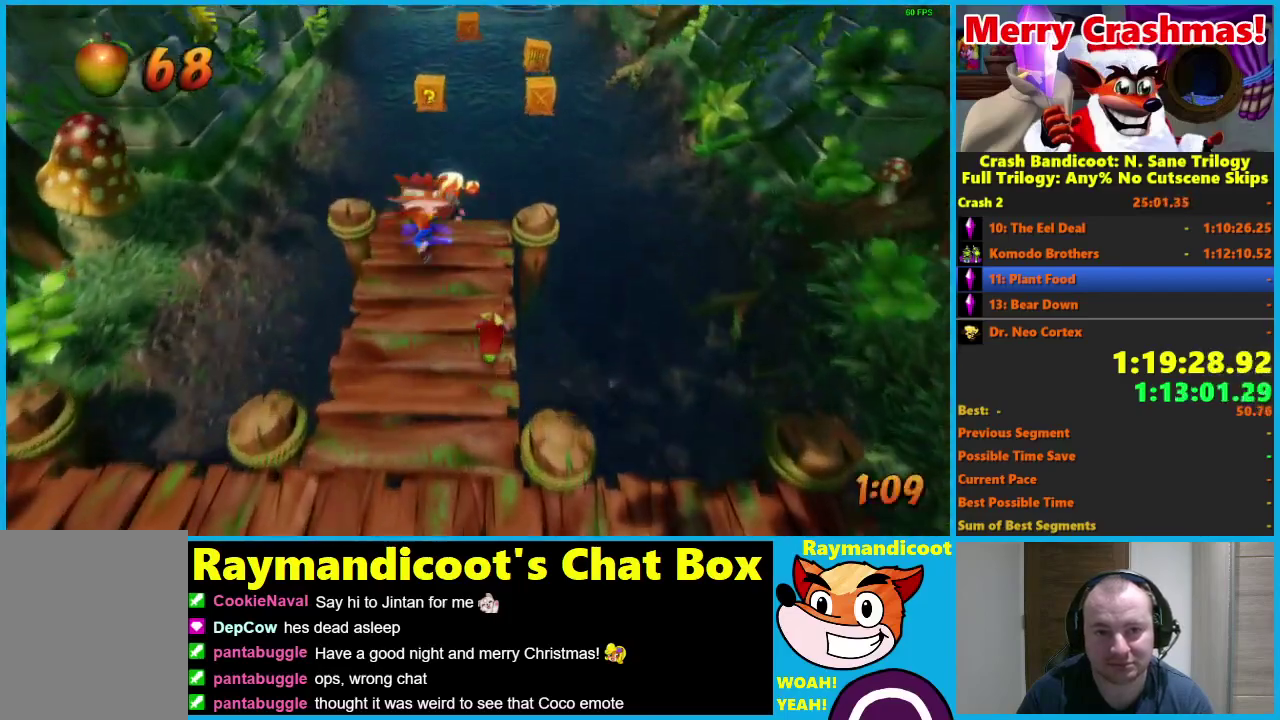
{"buttons": [], "left_stick": "up", "right_stick": "center", "events": []}
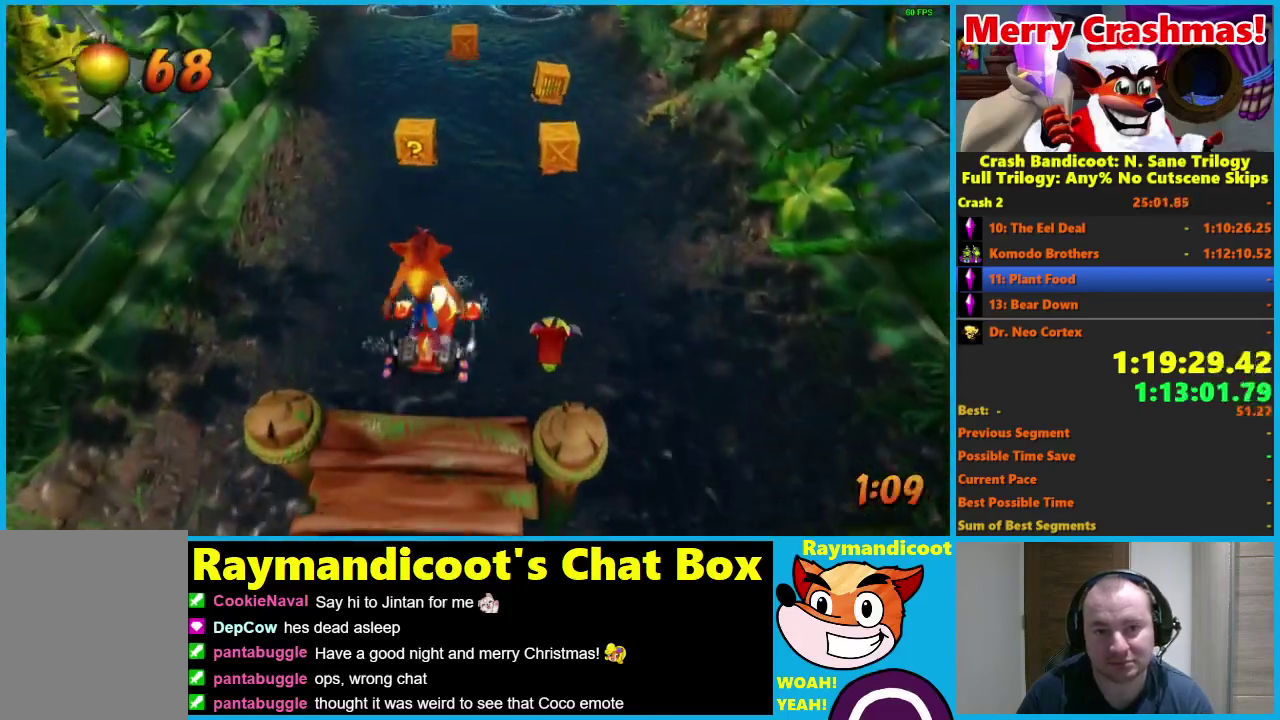
{"buttons": ["B"], "left_stick": "up", "right_stick": "center", "events": [[117, "B", "down"], [217, "B", "up"], [300, "B", "down"], [400, "B", "up"], [483, "B", "down"]]}
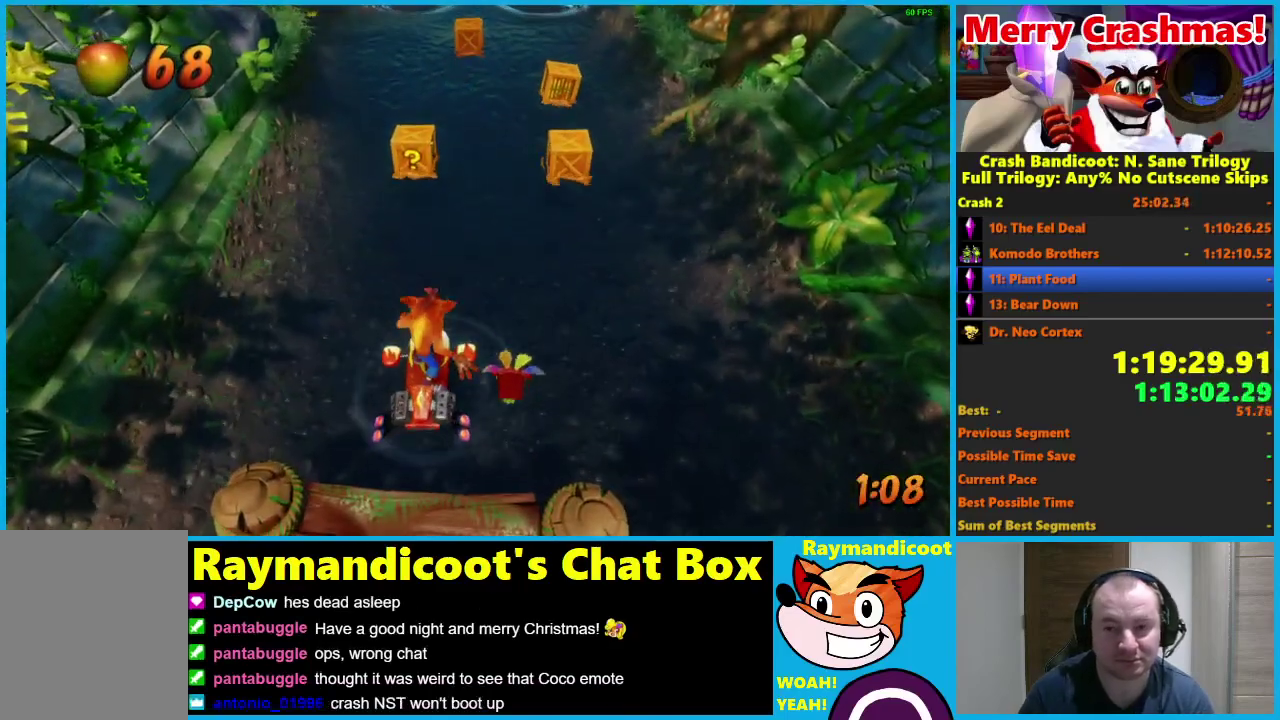
{"buttons": [], "left_stick": "up", "right_stick": "center", "events": [[83, "B", "up"], [183, "B", "down"], [267, "B", "up"], [367, "B", "down"], [450, "B", "up"]]}
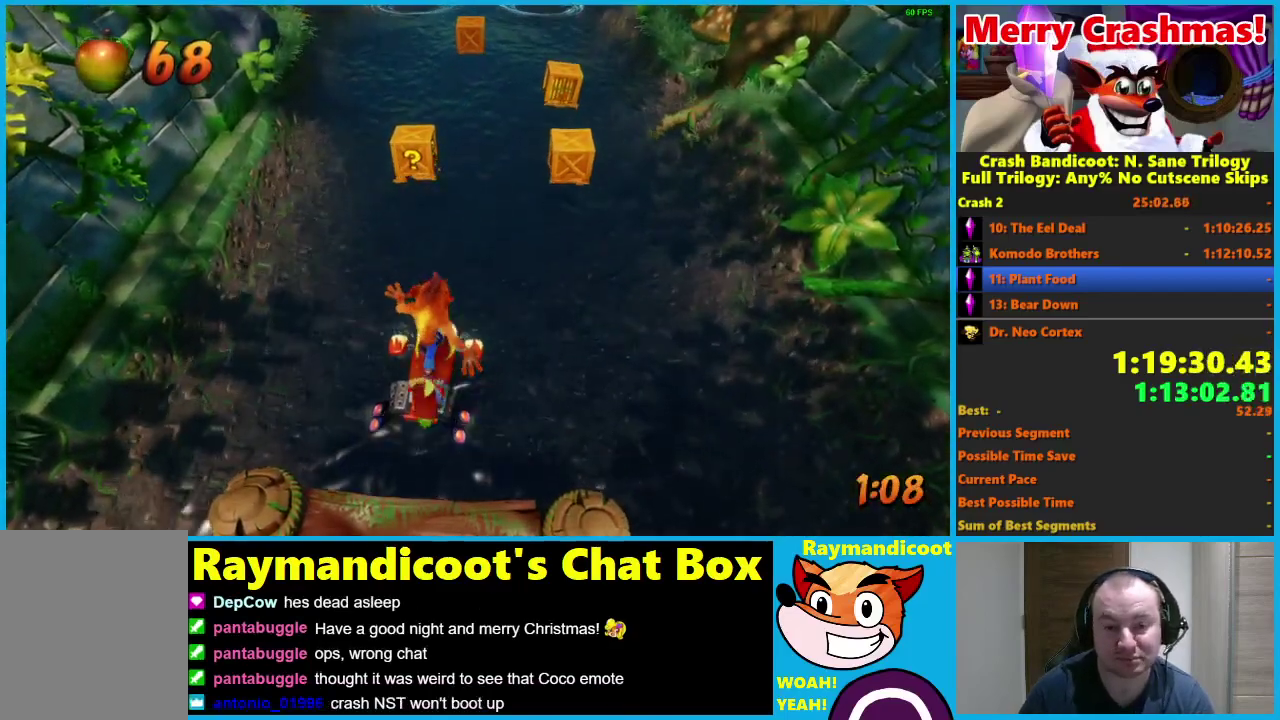
{"buttons": ["B"], "left_stick": "up", "right_stick": "center", "events": [[33, "B", "down"], [150, "B", "up"], [217, "B", "down"], [333, "B", "up"], [417, "B", "down"]]}
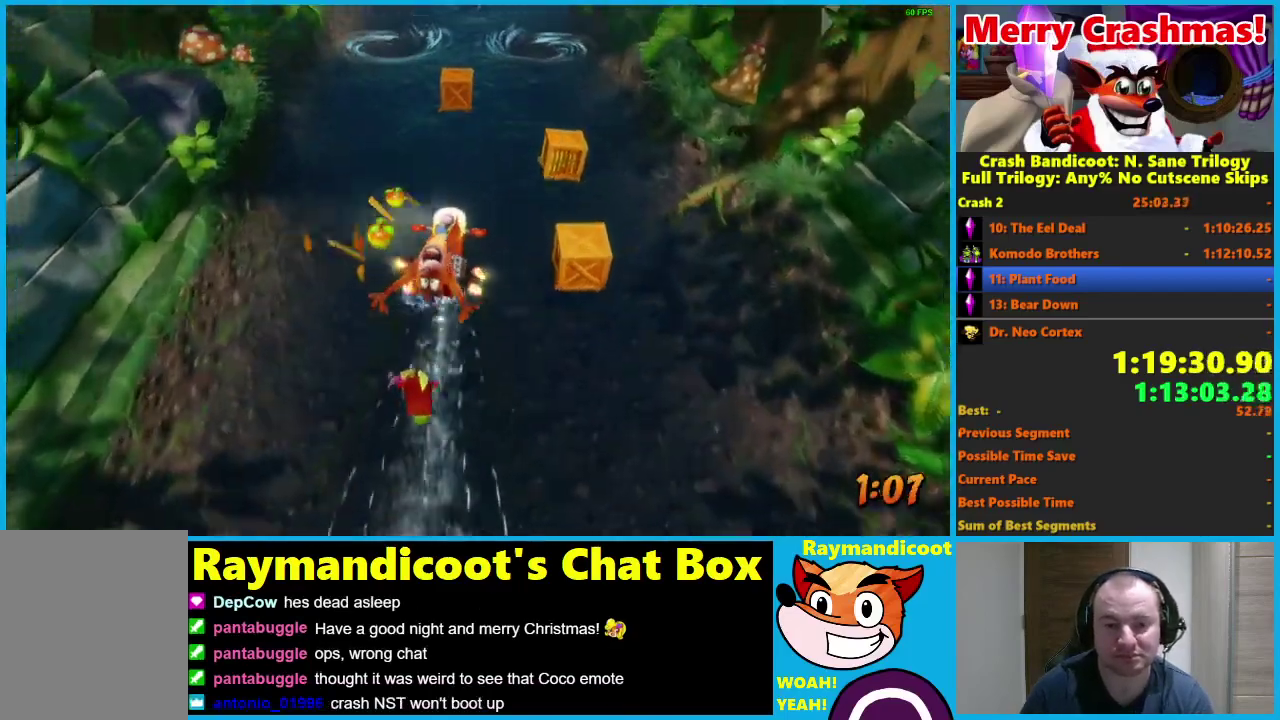
{"buttons": ["B"], "left_stick": "up", "right_stick": "center", "events": [[17, "B", "up"], [100, "B", "down"], [200, "B", "up"], [300, "B", "down"], [383, "B", "up"], [467, "B", "down"]]}
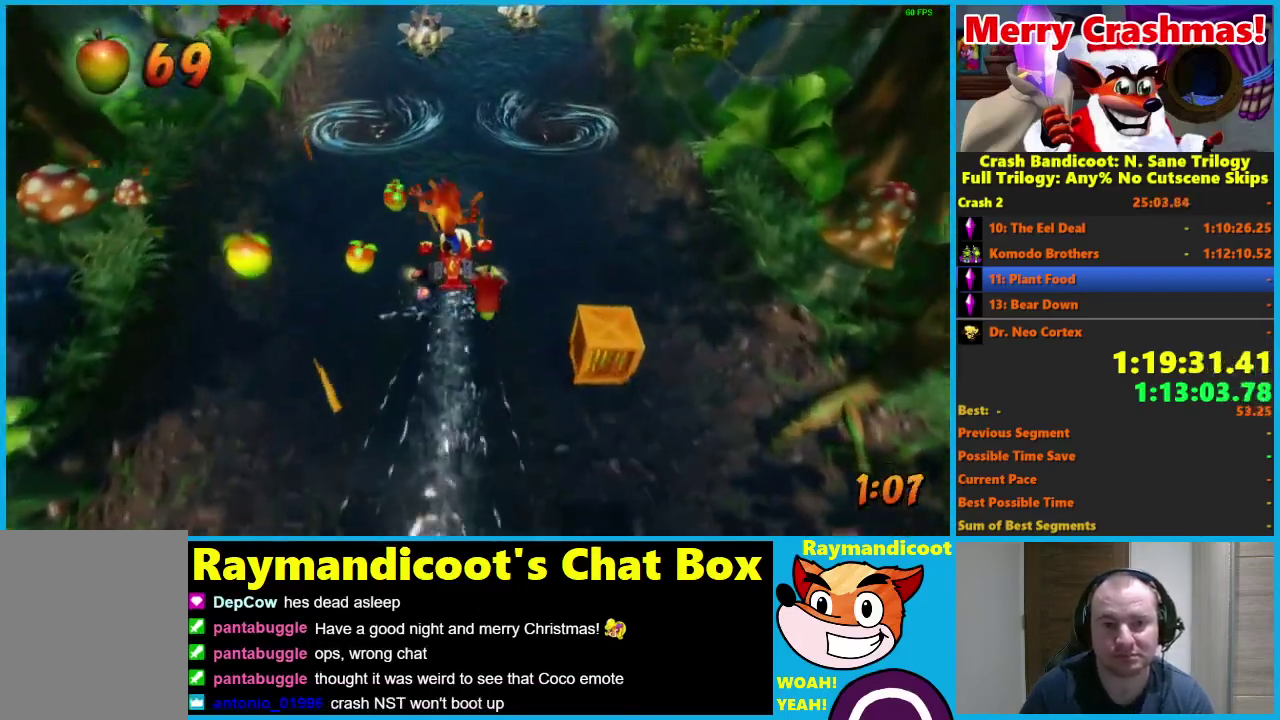
{"buttons": [], "left_stick": "up", "right_stick": "center", "events": [[67, "B", "up"], [133, "B", "down"], [233, "B", "up"], [317, "B", "down"], [433, "B", "up"]]}
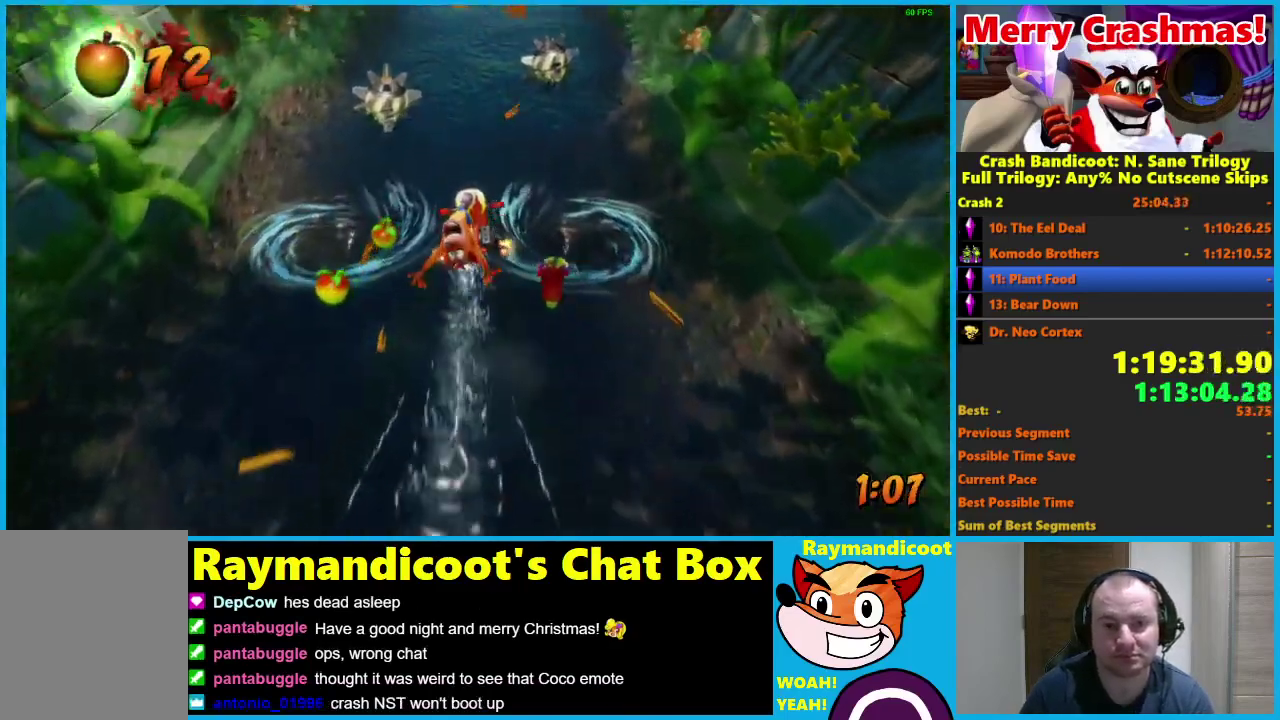
{"buttons": ["B"], "left_stick": "up-right", "right_stick": "center", "events": [[67, "left_stick", "up-right"], [500, "B", "down"]]}
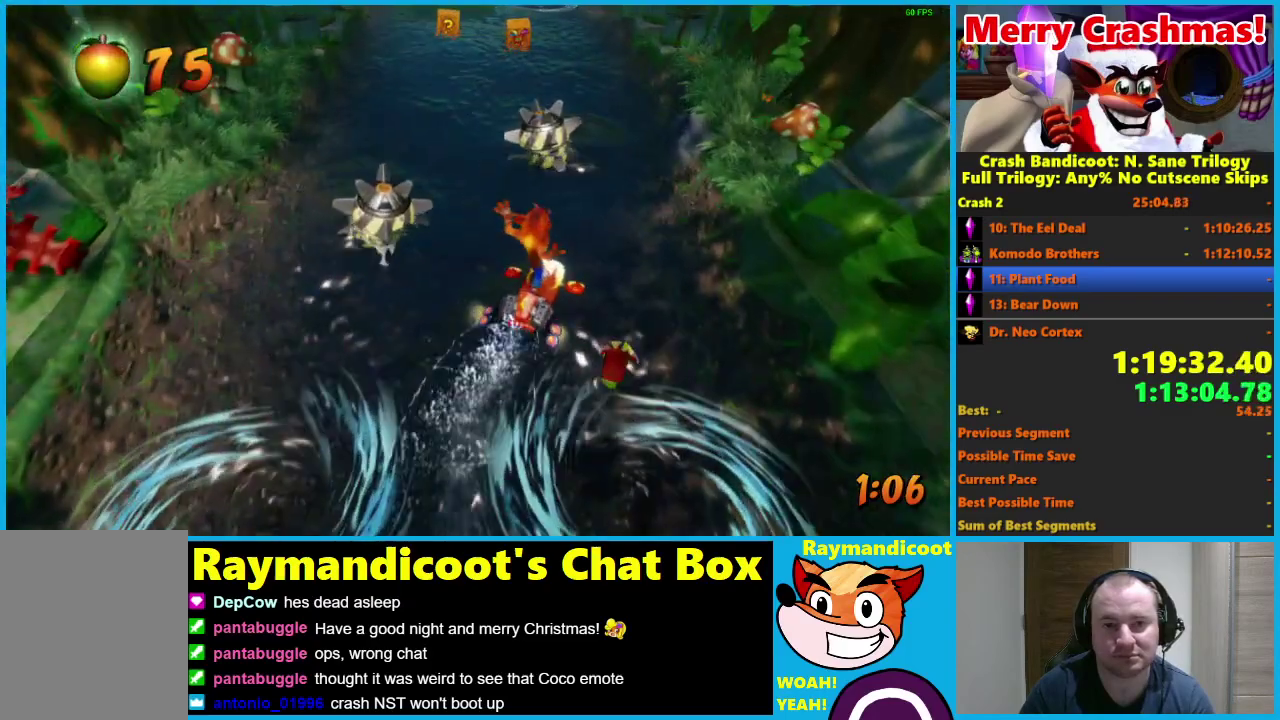
{"buttons": [], "left_stick": "up", "right_stick": "center", "events": [[100, "B", "up"], [200, "B", "down"], [200, "left_stick", "up"], [300, "B", "up"], [383, "B", "down"], [467, "B", "up"]]}
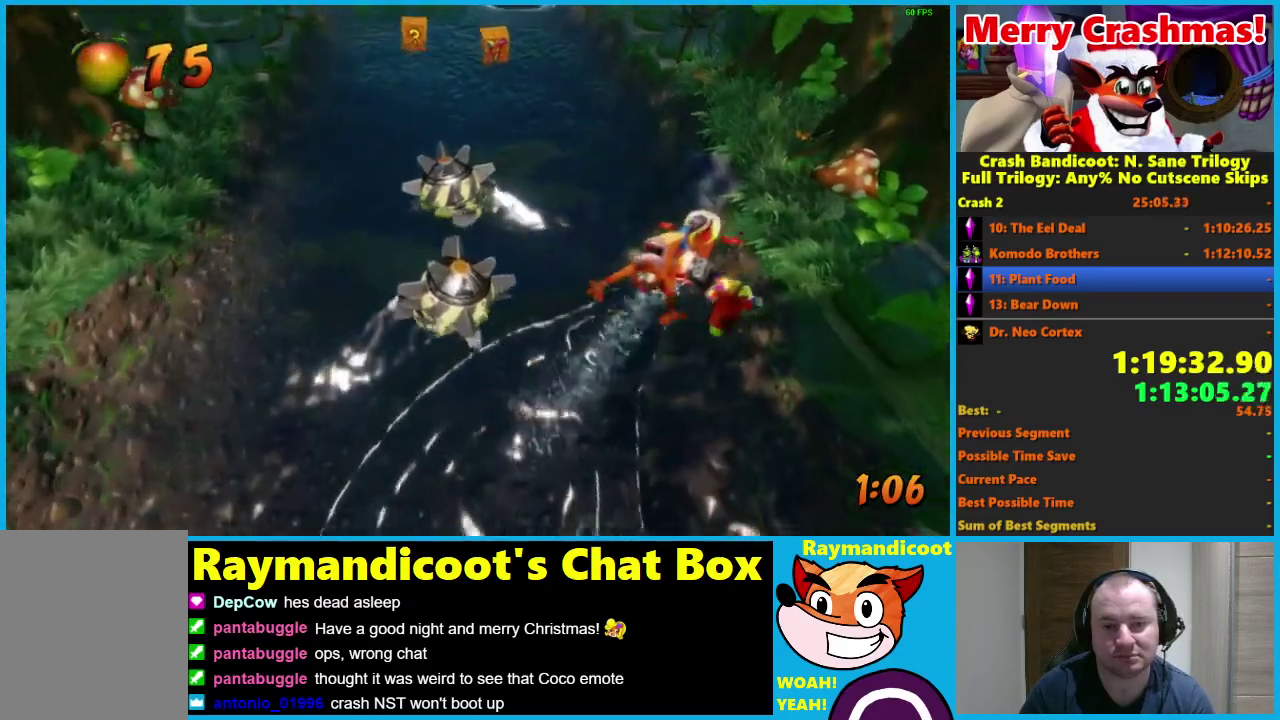
{"buttons": [], "left_stick": "up-left", "right_stick": "center", "events": [[50, "B", "down"], [167, "B", "up"], [267, "left_stick", "up-left"]]}
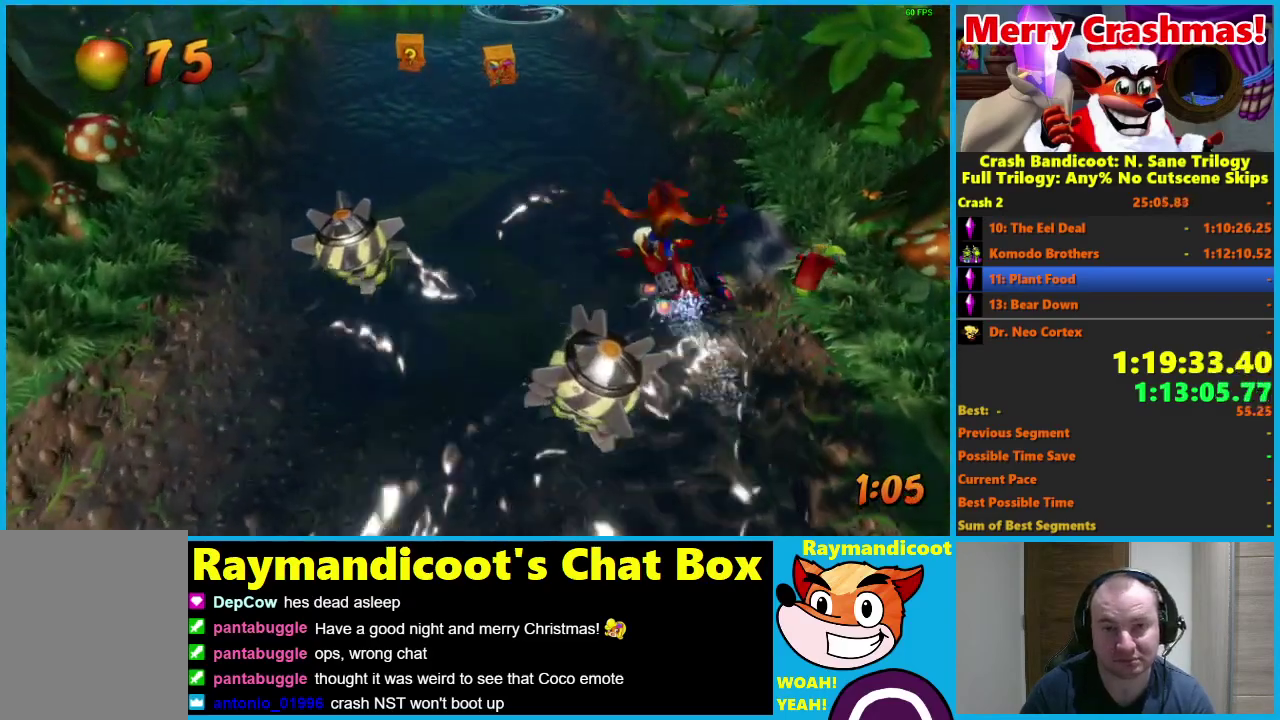
{"buttons": [], "left_stick": "up", "right_stick": "center", "events": [[417, "left_stick", "up"]]}
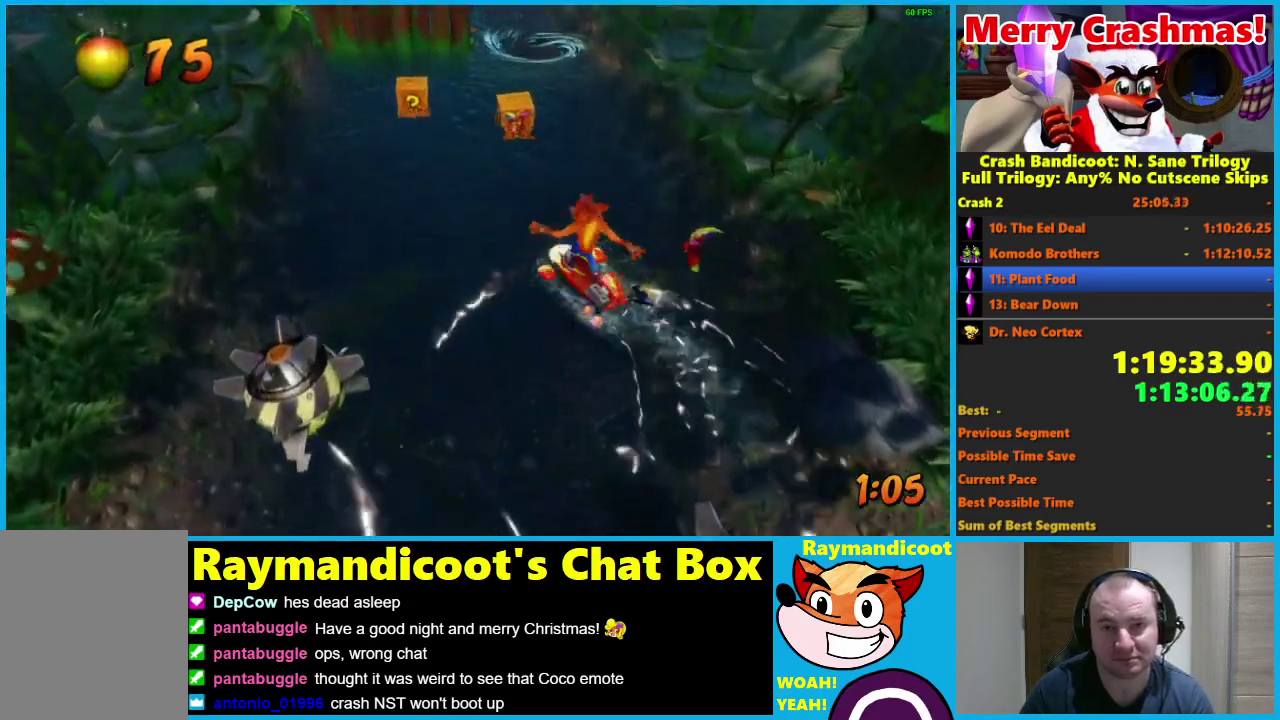
{"buttons": [], "left_stick": "up", "right_stick": "center", "events": []}
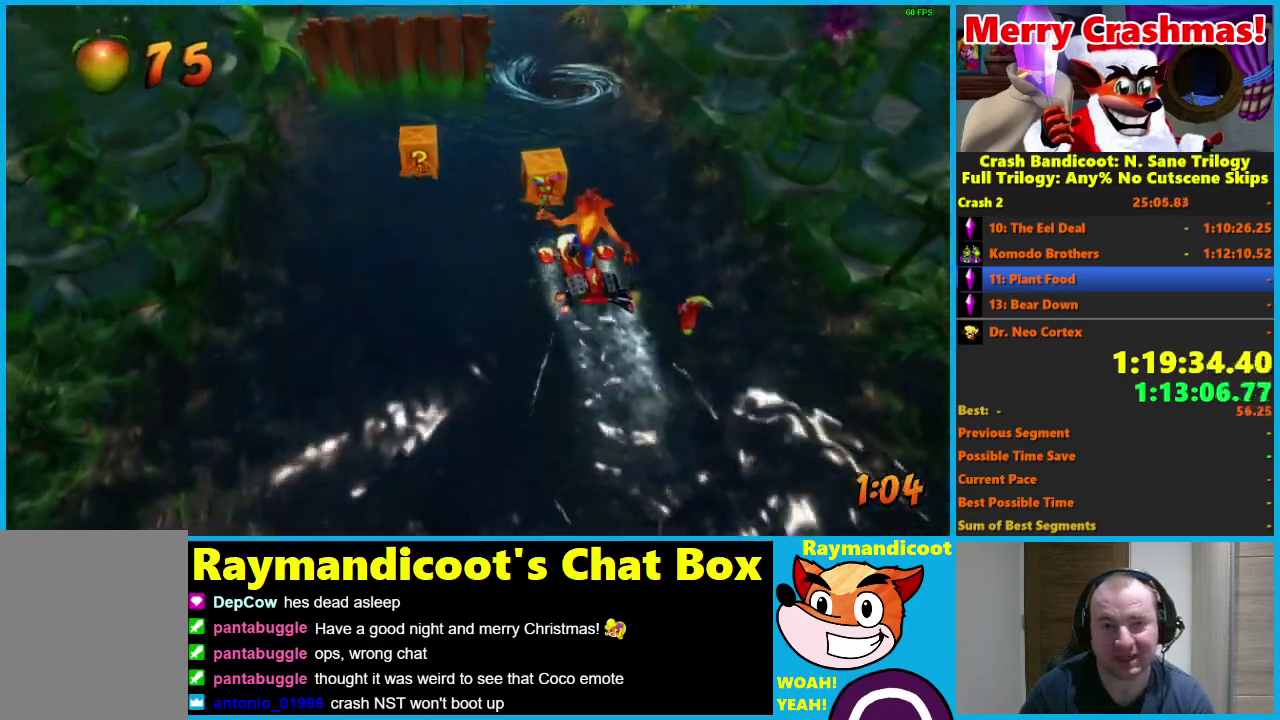
{"buttons": [], "left_stick": "up-right", "right_stick": "center", "events": [[183, "left_stick", "up-right"], [350, "B", "down"], [450, "B", "up"]]}
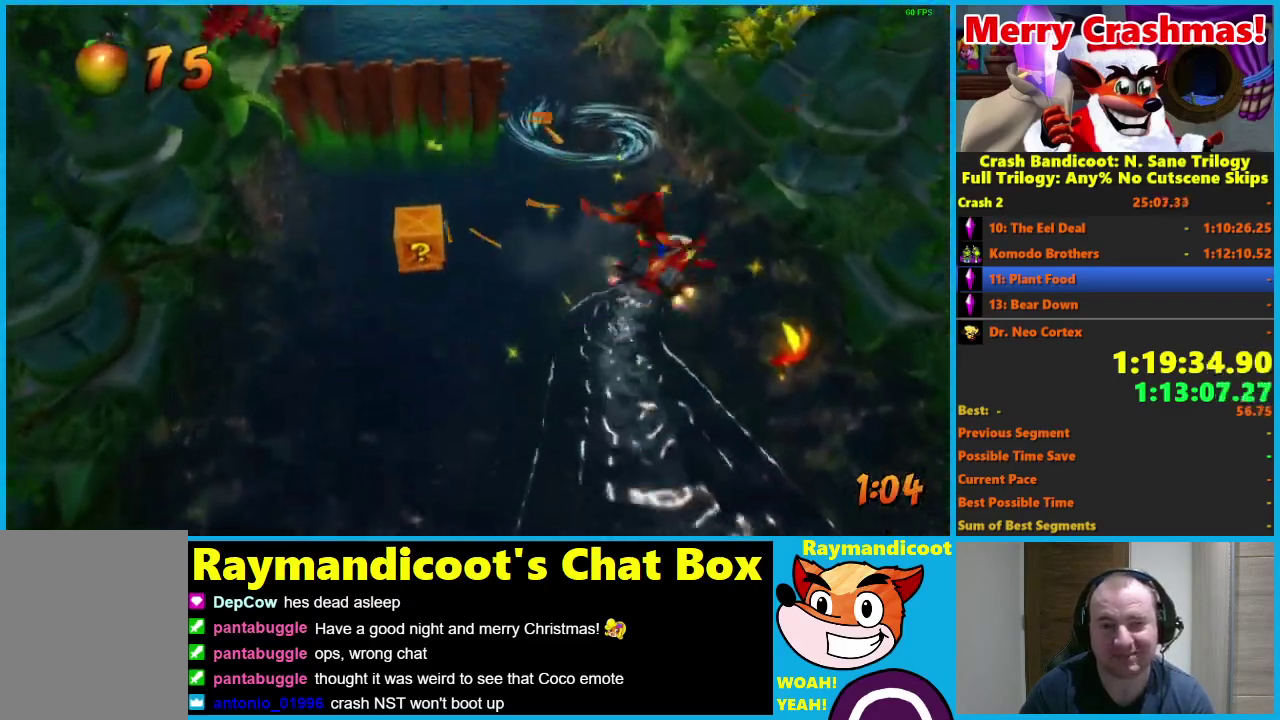
{"buttons": [], "left_stick": "up", "right_stick": "center", "events": [[17, "B", "down"], [133, "B", "up"], [217, "B", "down"], [233, "left_stick", "up"], [283, "B", "up"]]}
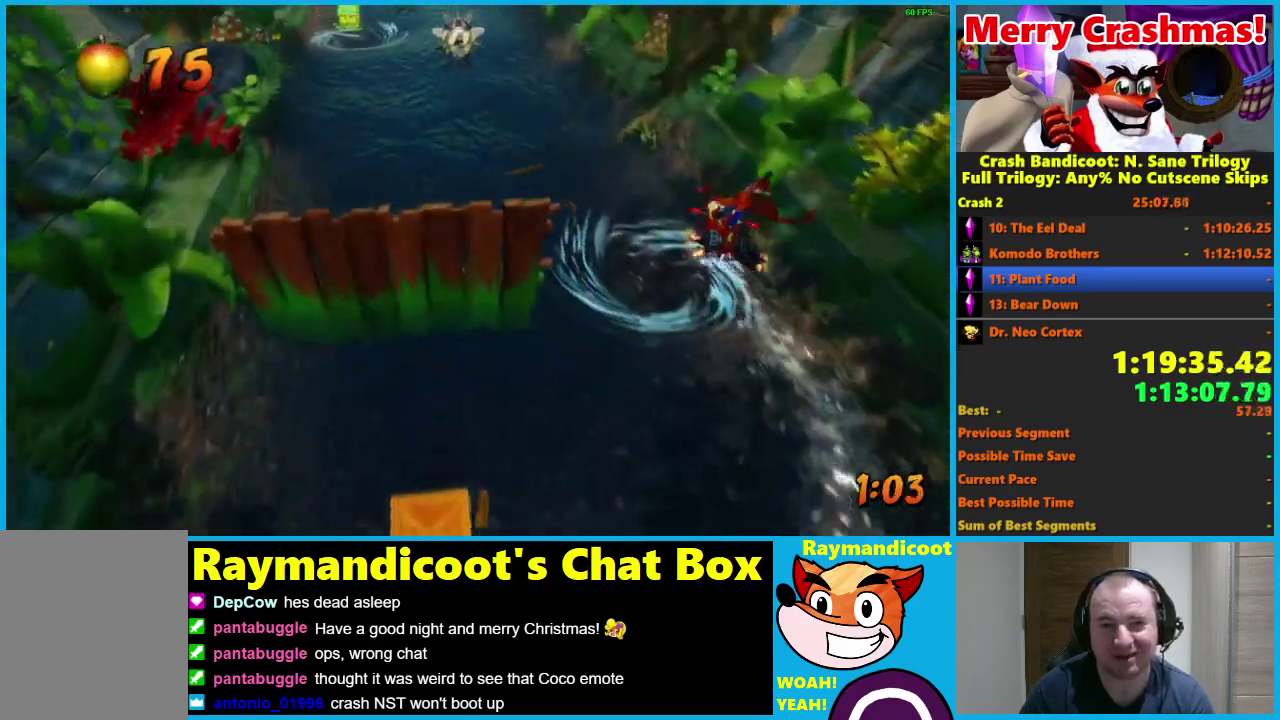
{"buttons": ["B"], "left_stick": "up", "right_stick": "center", "events": [[133, "B", "down"], [250, "B", "up"], [333, "B", "down"], [417, "B", "up"], [500, "B", "down"]]}
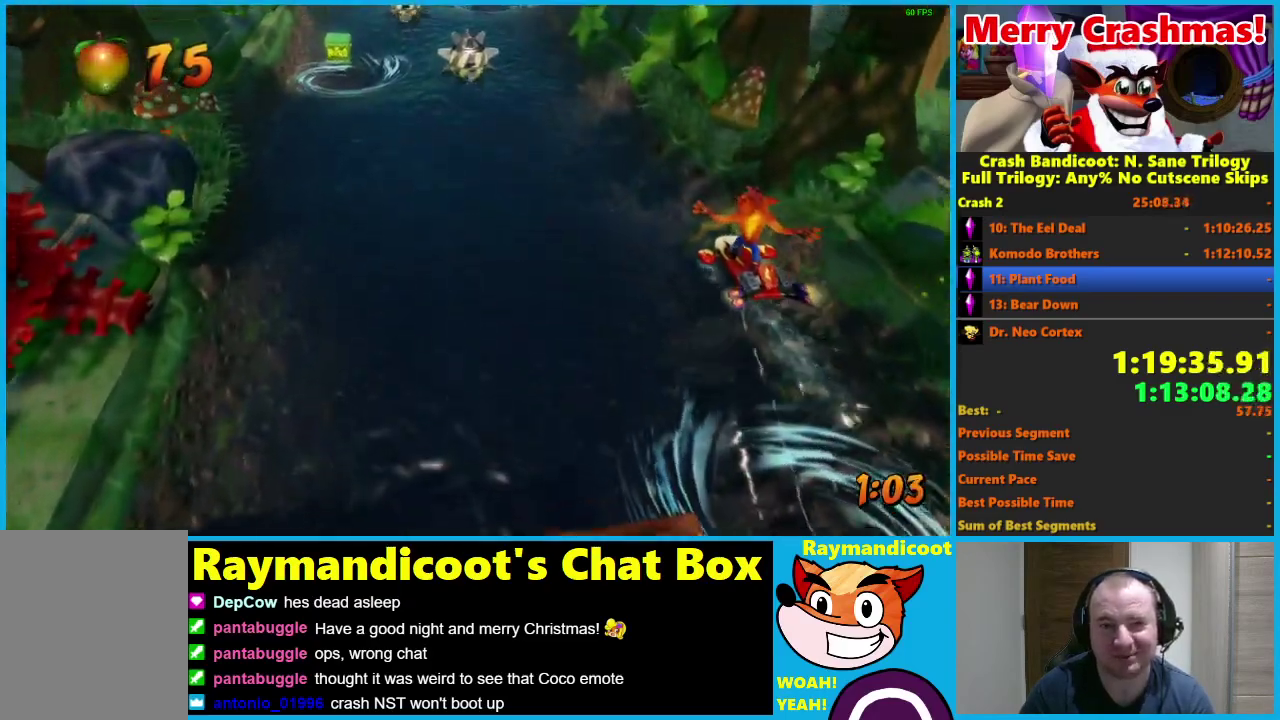
{"buttons": [], "left_stick": "up", "right_stick": "center", "events": [[117, "B", "up"], [183, "B", "down"], [283, "B", "up"], [383, "B", "down"], [450, "B", "up"]]}
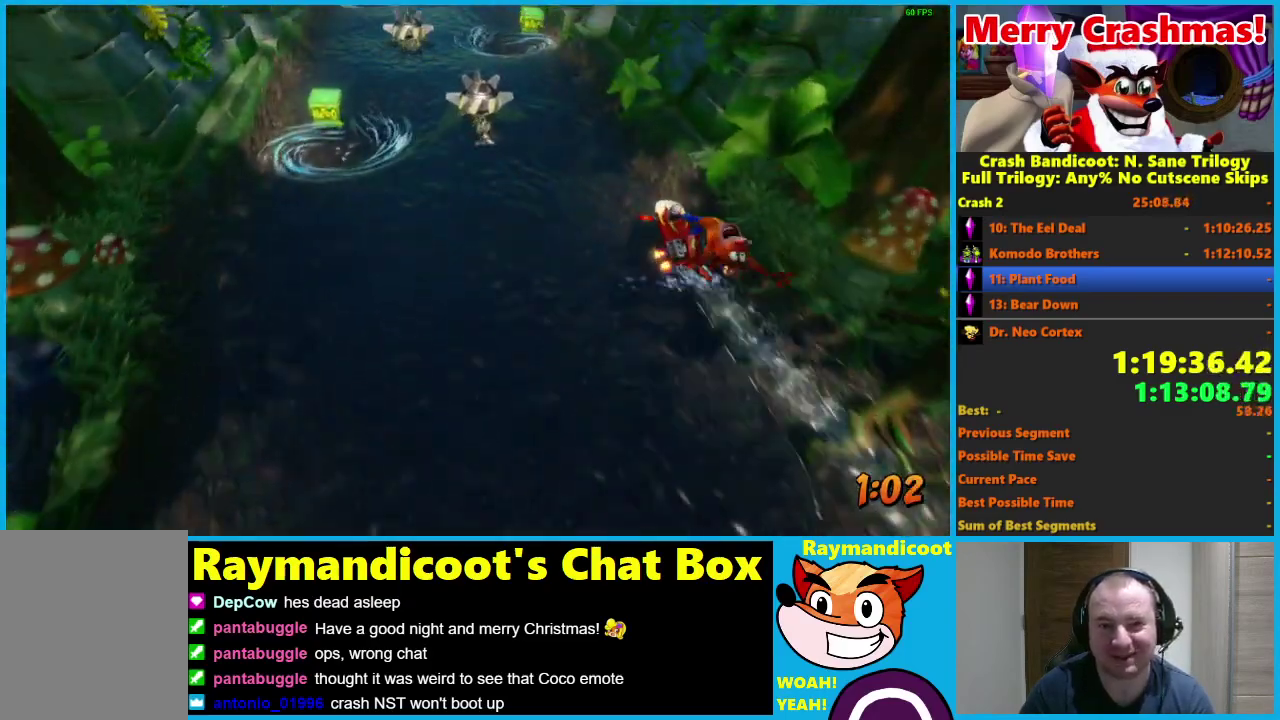
{"buttons": [], "left_stick": "up", "right_stick": "center", "events": []}
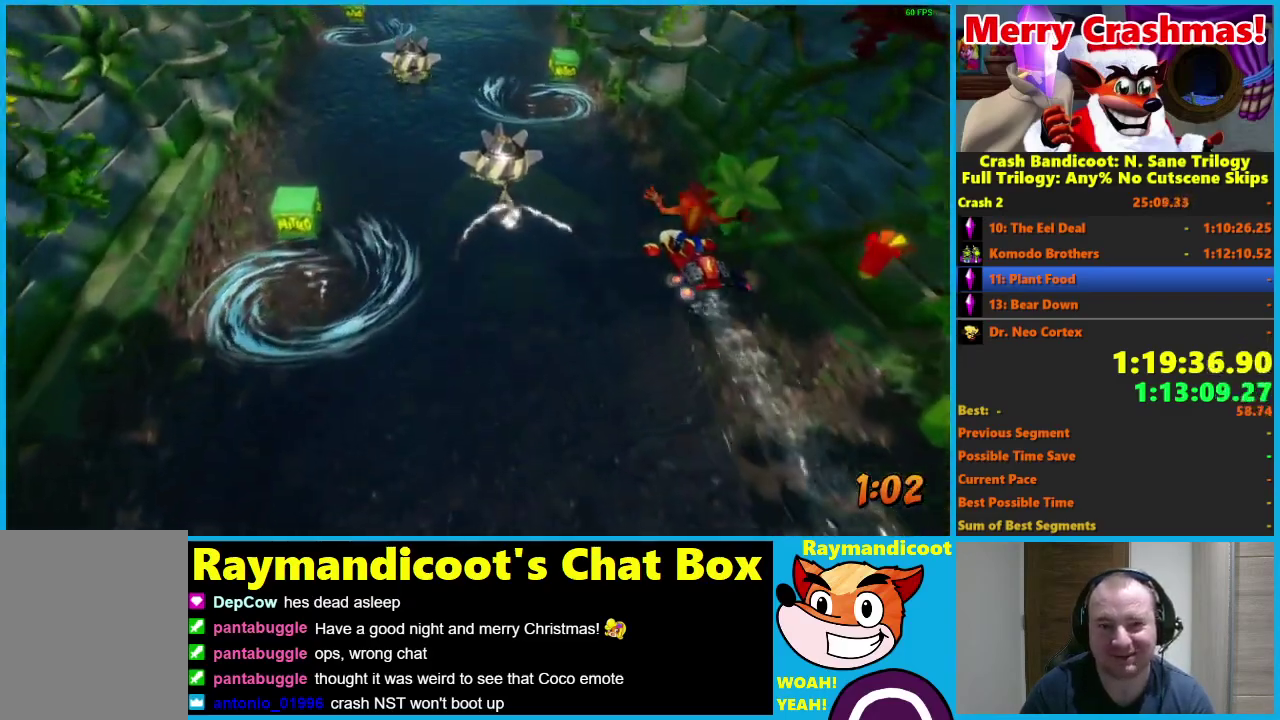
{"buttons": [], "left_stick": "up-left", "right_stick": "center", "events": [[417, "left_stick", "up-left"]]}
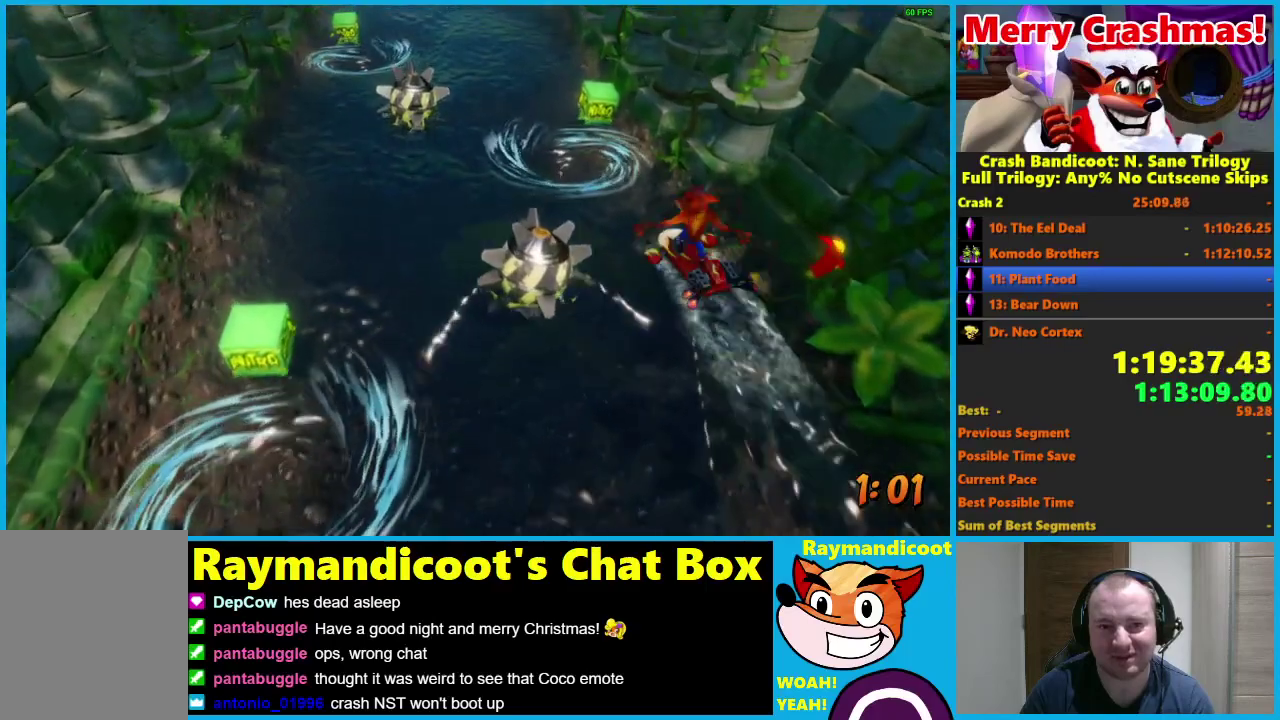
{"buttons": [], "left_stick": "up-left", "right_stick": "center", "events": [[183, "left_stick", "left"], [450, "left_stick", "up-left"]]}
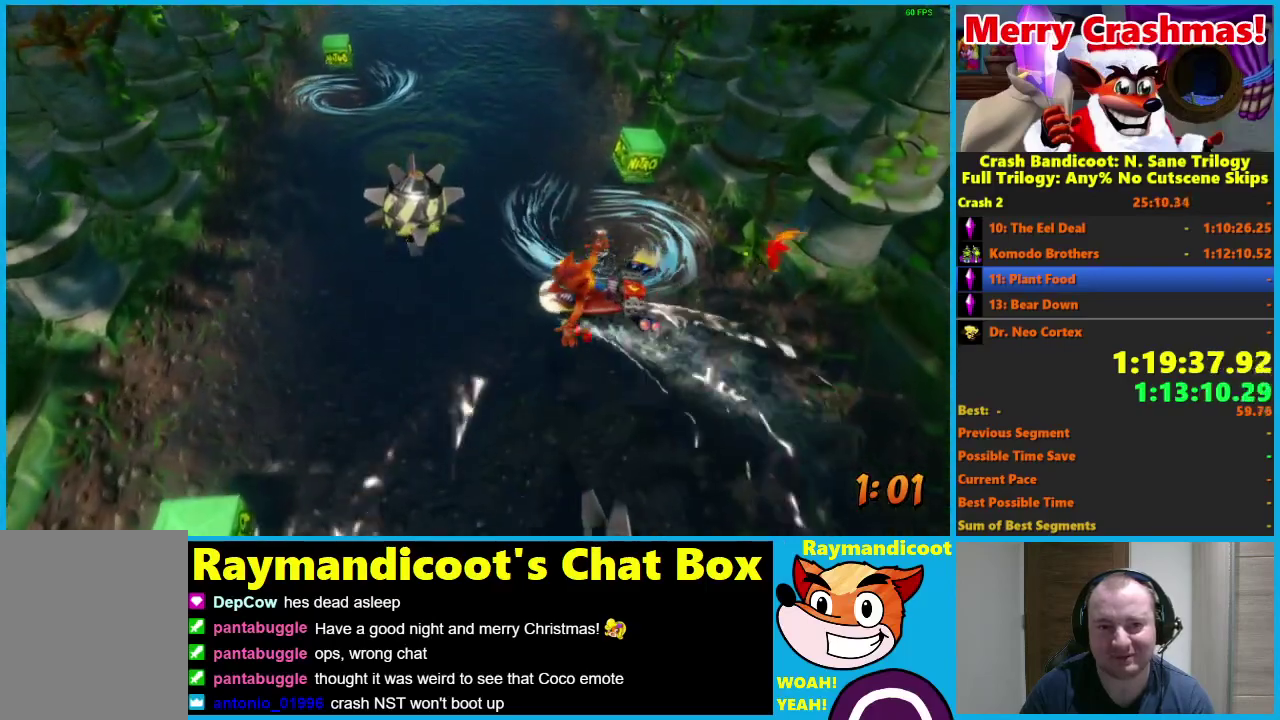
{"buttons": [], "left_stick": "up", "right_stick": "center", "events": [[183, "left_stick", "up"], [367, "B", "down"], [483, "B", "up"]]}
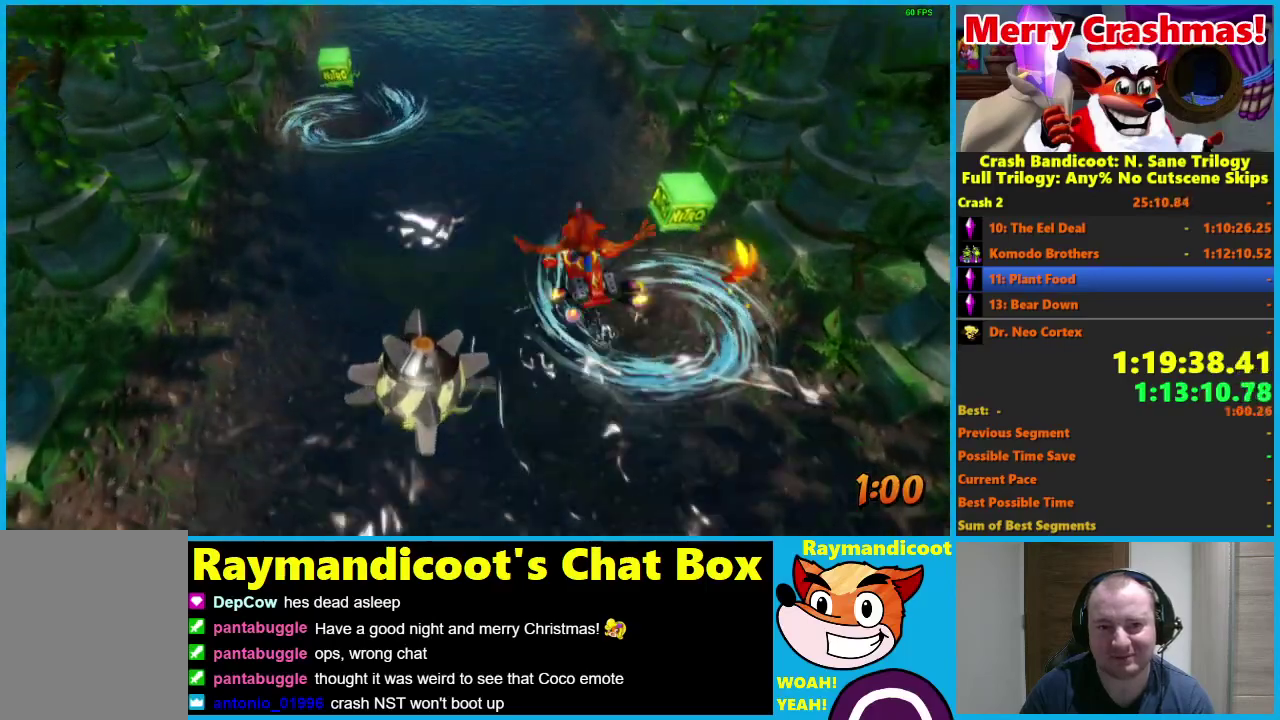
{"buttons": ["B"], "left_stick": "up", "right_stick": "center", "events": [[50, "B", "down"], [183, "B", "up"], [250, "B", "down"], [350, "B", "up"], [483, "B", "down"]]}
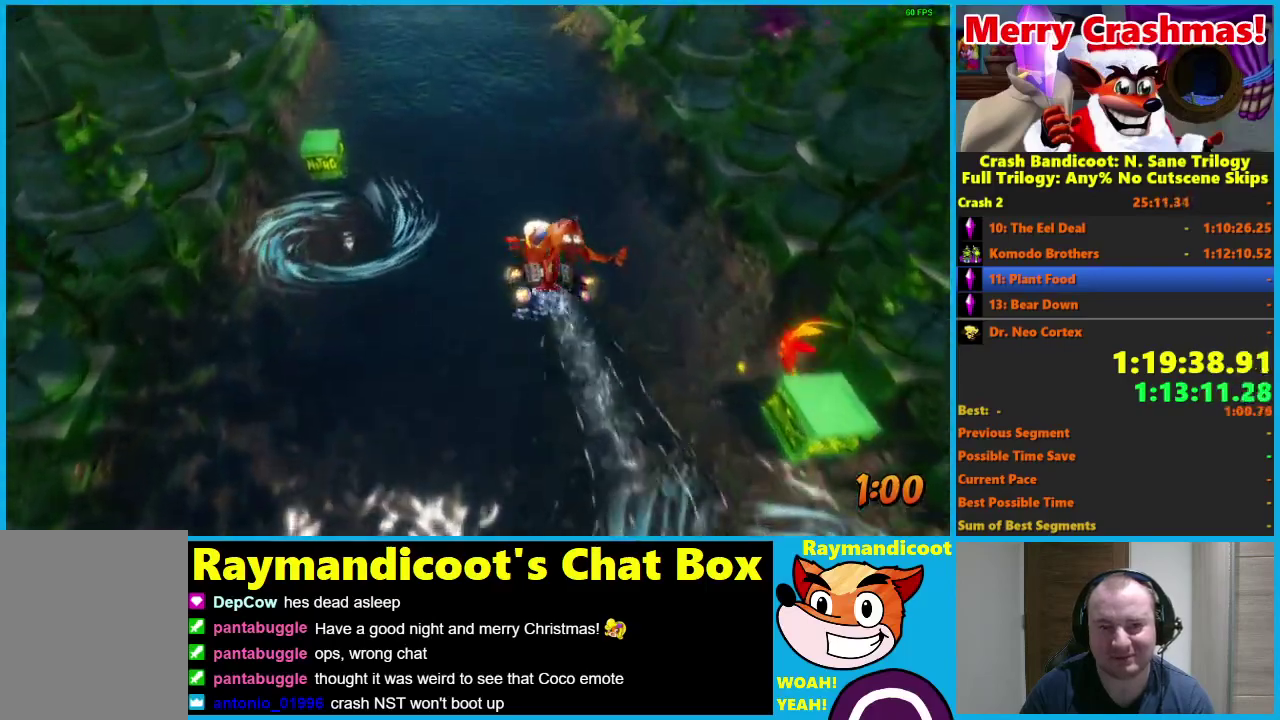
{"buttons": [], "left_stick": "up", "right_stick": "center", "events": [[67, "B", "up"], [167, "B", "down"], [267, "B", "up"], [350, "B", "down"], [467, "B", "up"]]}
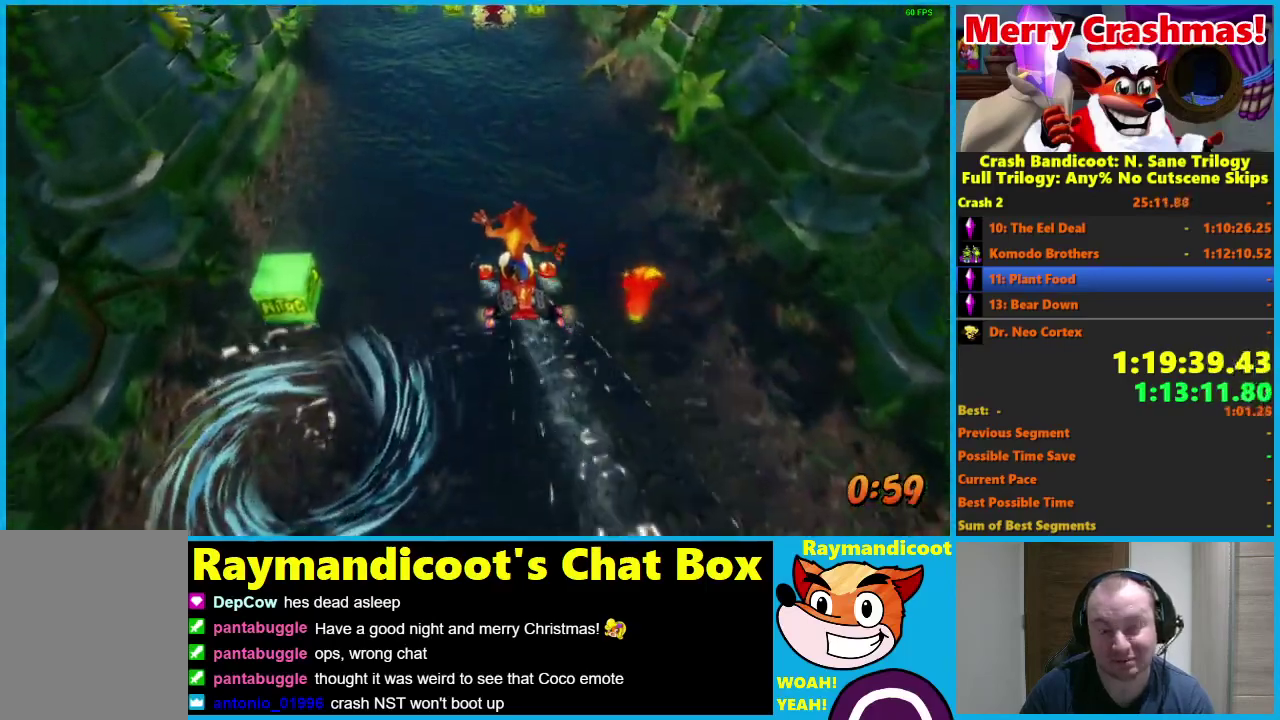
{"buttons": [], "left_stick": "up-right", "right_stick": "center", "events": [[33, "B", "down"], [133, "B", "up"], [217, "B", "down"], [317, "B", "up"], [417, "left_stick", "up-right"]]}
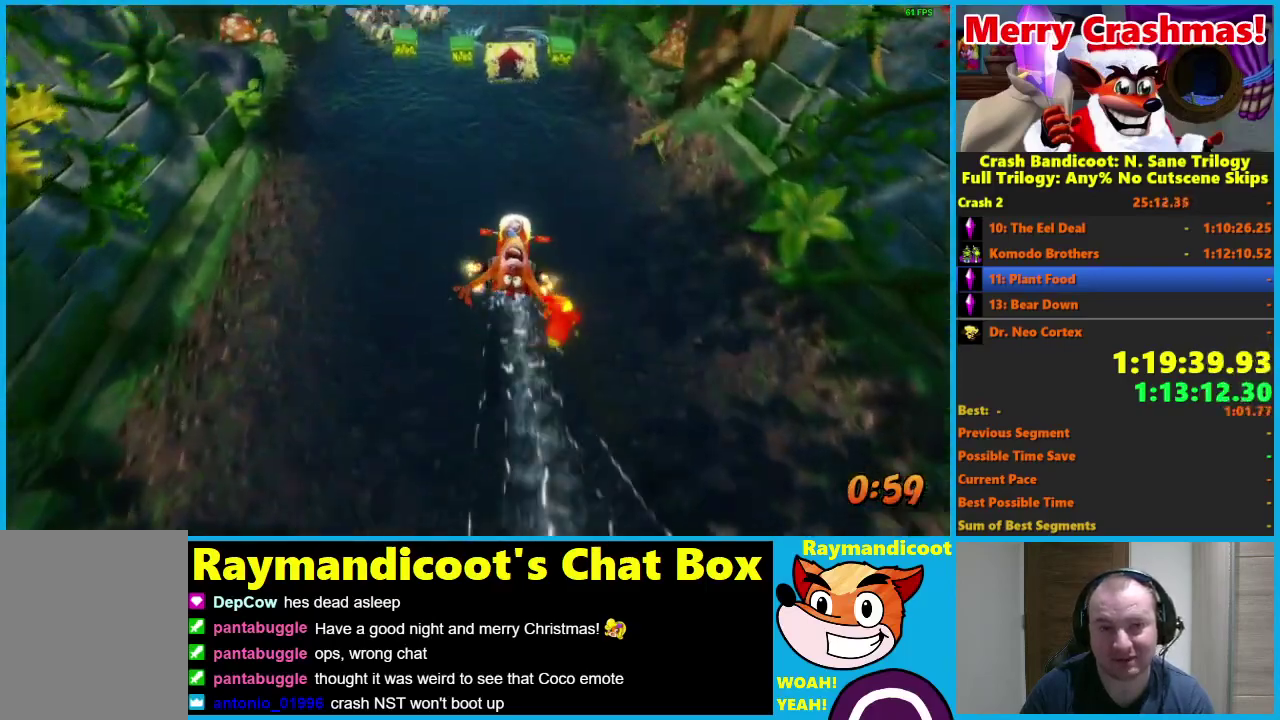
{"buttons": [], "left_stick": "up", "right_stick": "center", "events": [[167, "left_stick", "up"]]}
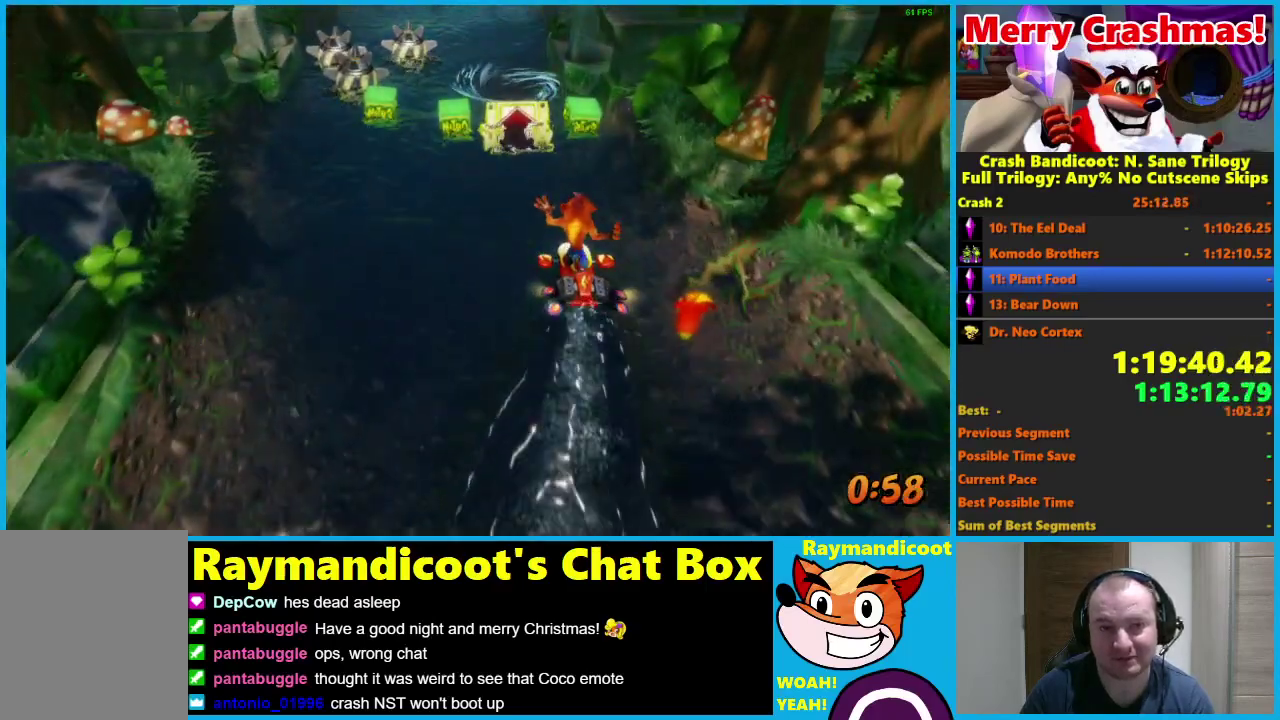
{"buttons": ["B"], "left_stick": "up", "right_stick": "center", "events": [[267, "B", "down"], [367, "B", "up"], [417, "B", "down"]]}
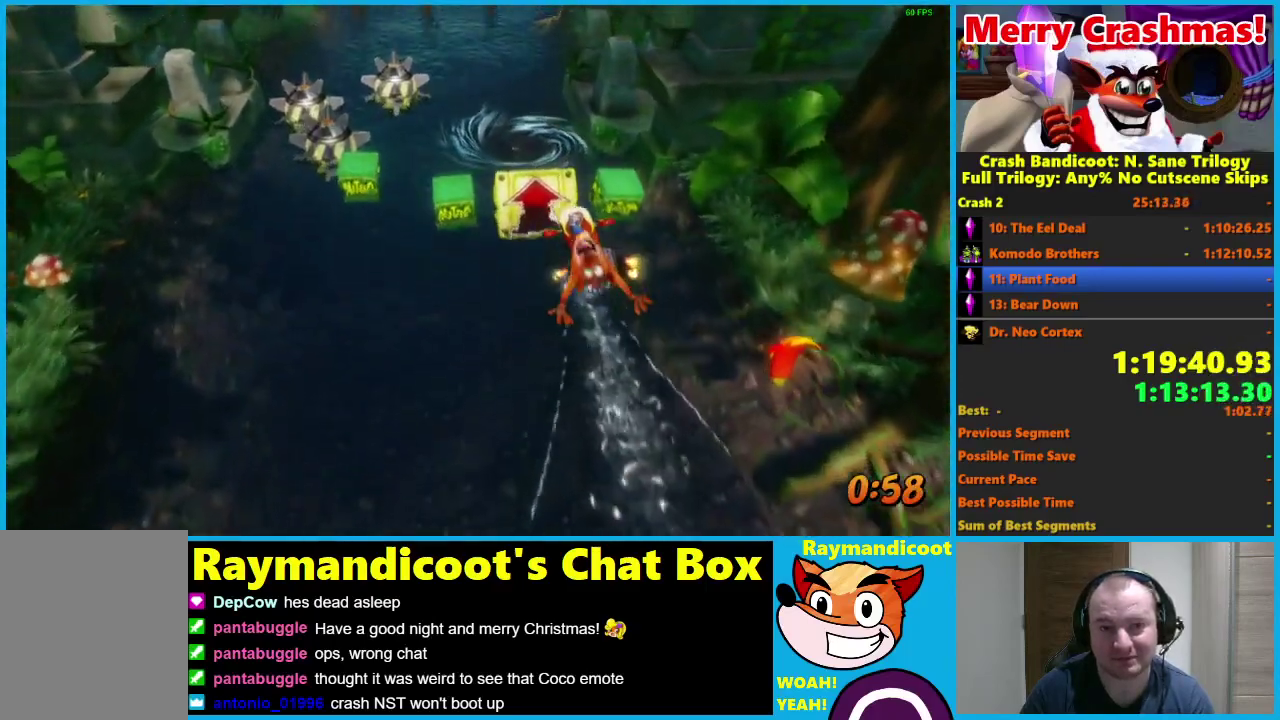
{"buttons": [], "left_stick": "up", "right_stick": "center", "events": [[67, "B", "up"]]}
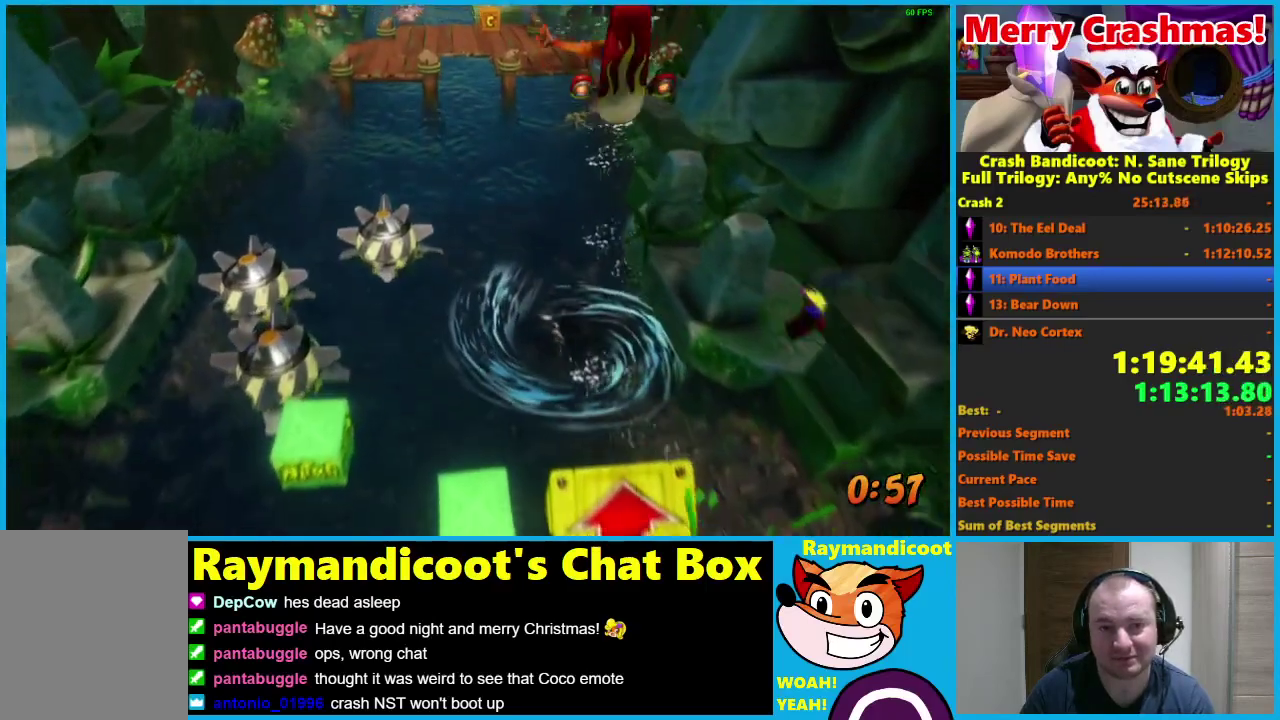
{"buttons": [], "left_stick": "up", "right_stick": "center", "events": []}
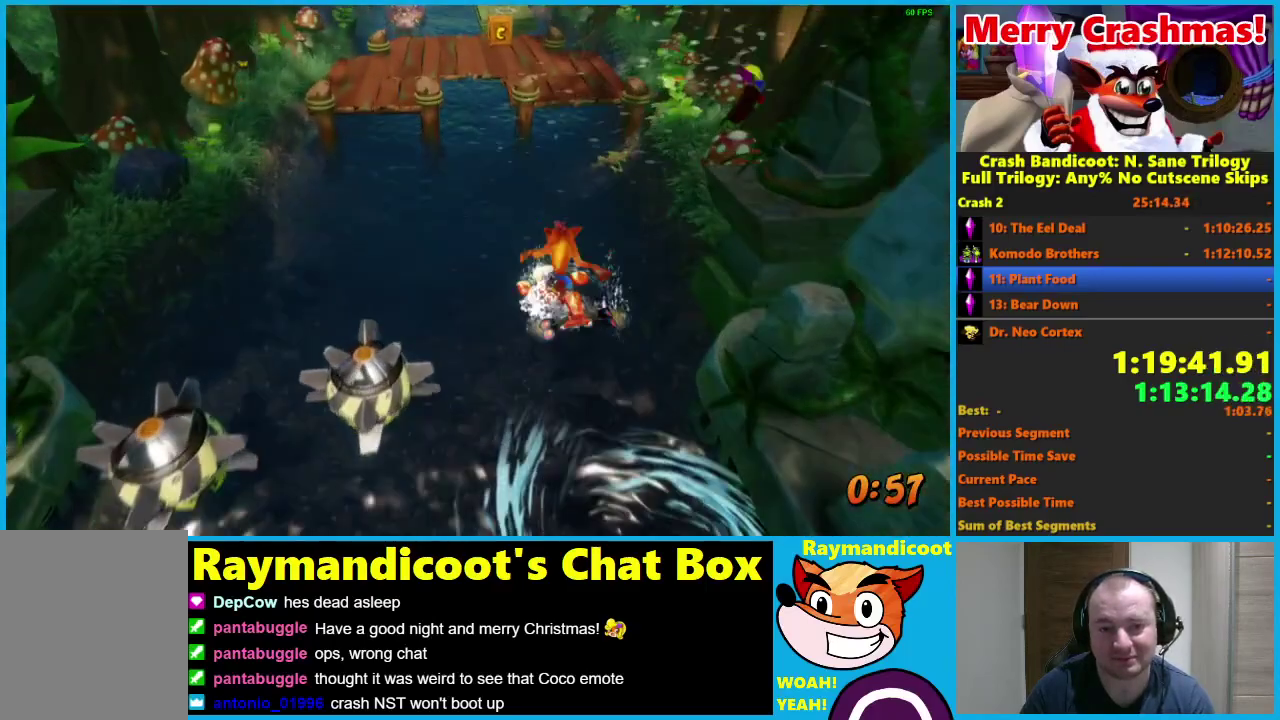
{"buttons": ["B"], "left_stick": "up-left", "right_stick": "center", "events": [[333, "B", "down"], [417, "B", "up"], [450, "left_stick", "up-left"], [500, "B", "down"]]}
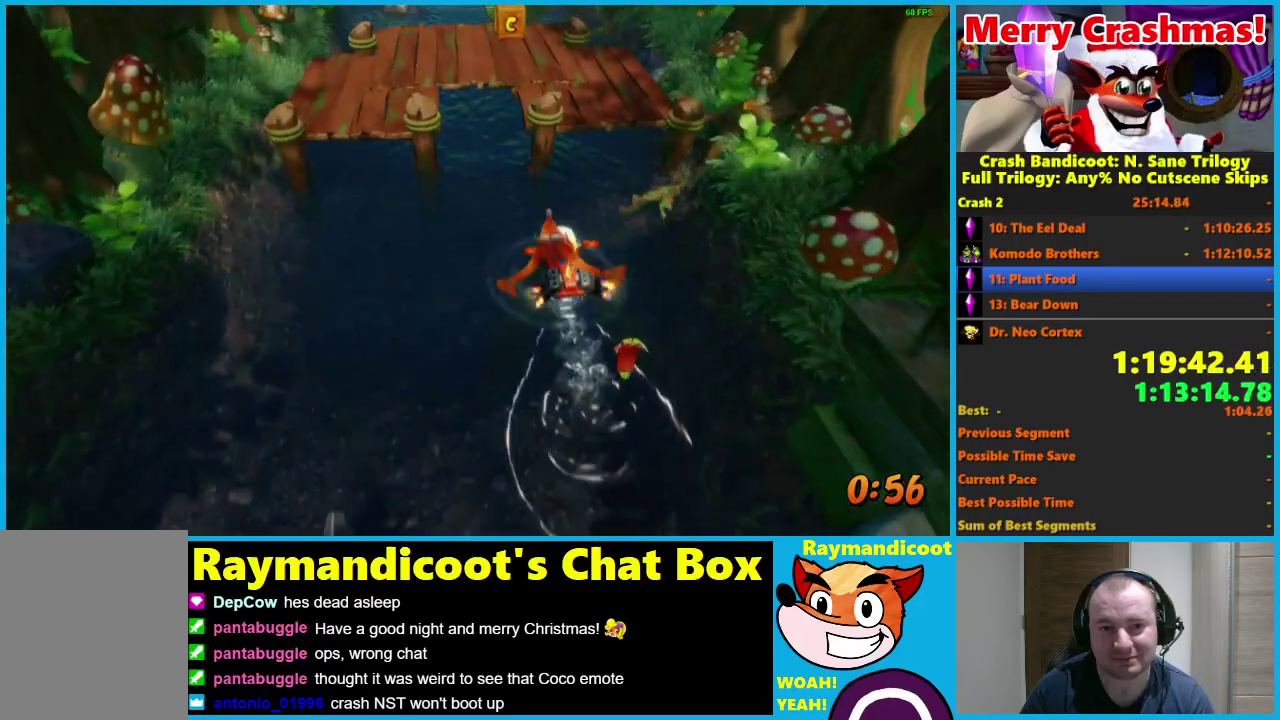
{"buttons": [], "left_stick": "up", "right_stick": "center", "events": [[83, "B", "up"], [167, "B", "down"], [267, "B", "up"], [283, "left_stick", "up"]]}
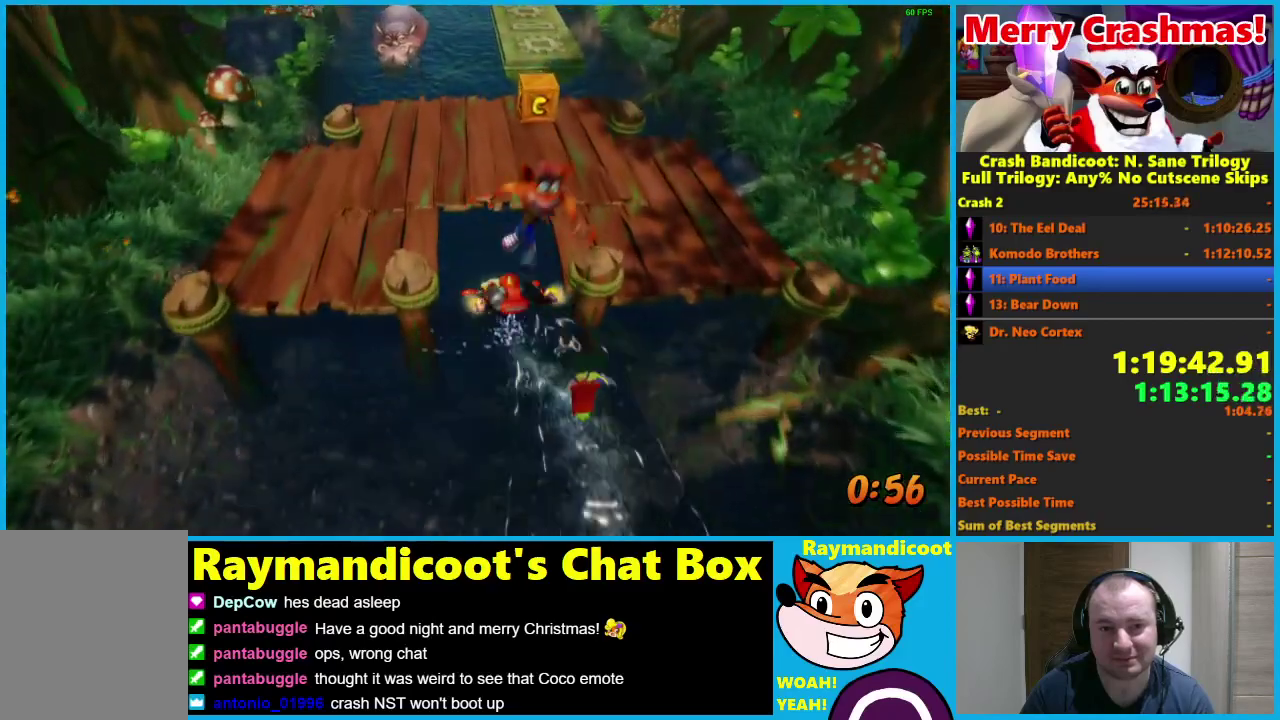
{"buttons": [], "left_stick": "up", "right_stick": "center", "events": []}